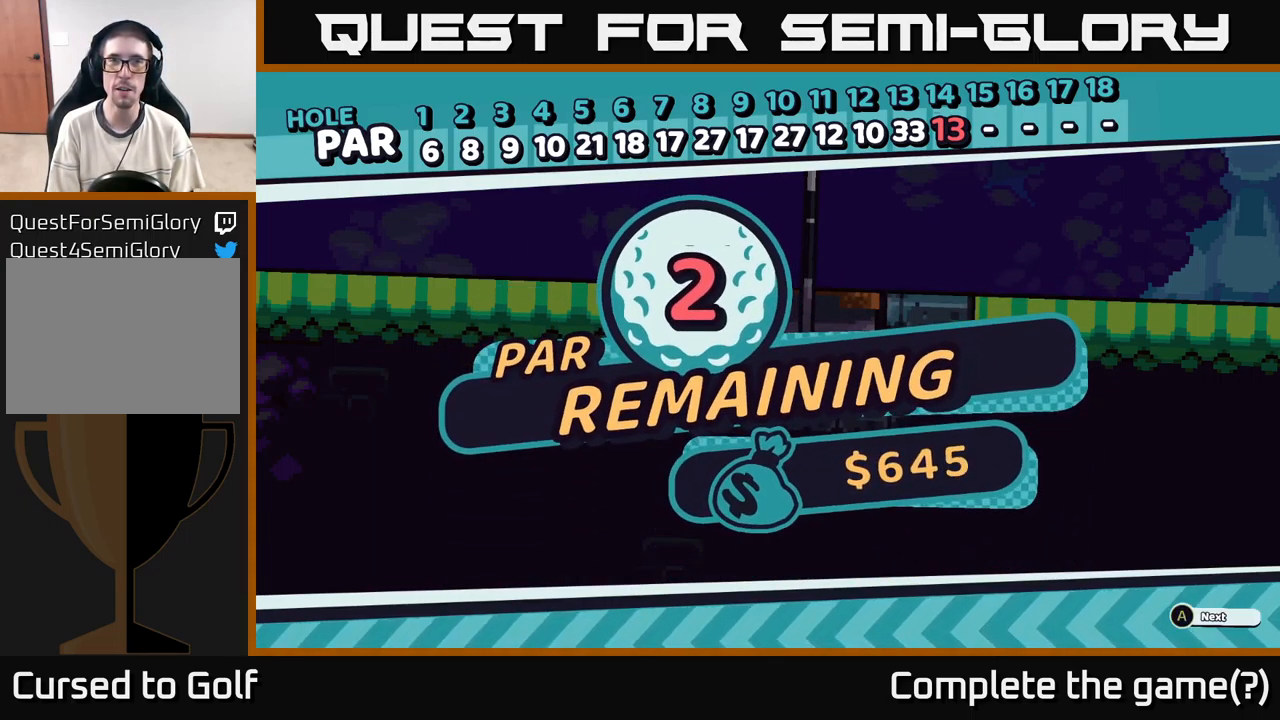
Gameplay with a controller (Xbox layout); each line is a JSON object with the inputs held at the frame after it. "events" lists button and stick changes between this image and that frame as [ms after this image, input, new state], when the widget could be followed in between.
{"buttons": ["A", "R2"], "left_stick": "center", "right_stick": "center", "events": [[417, "A", "down"]]}
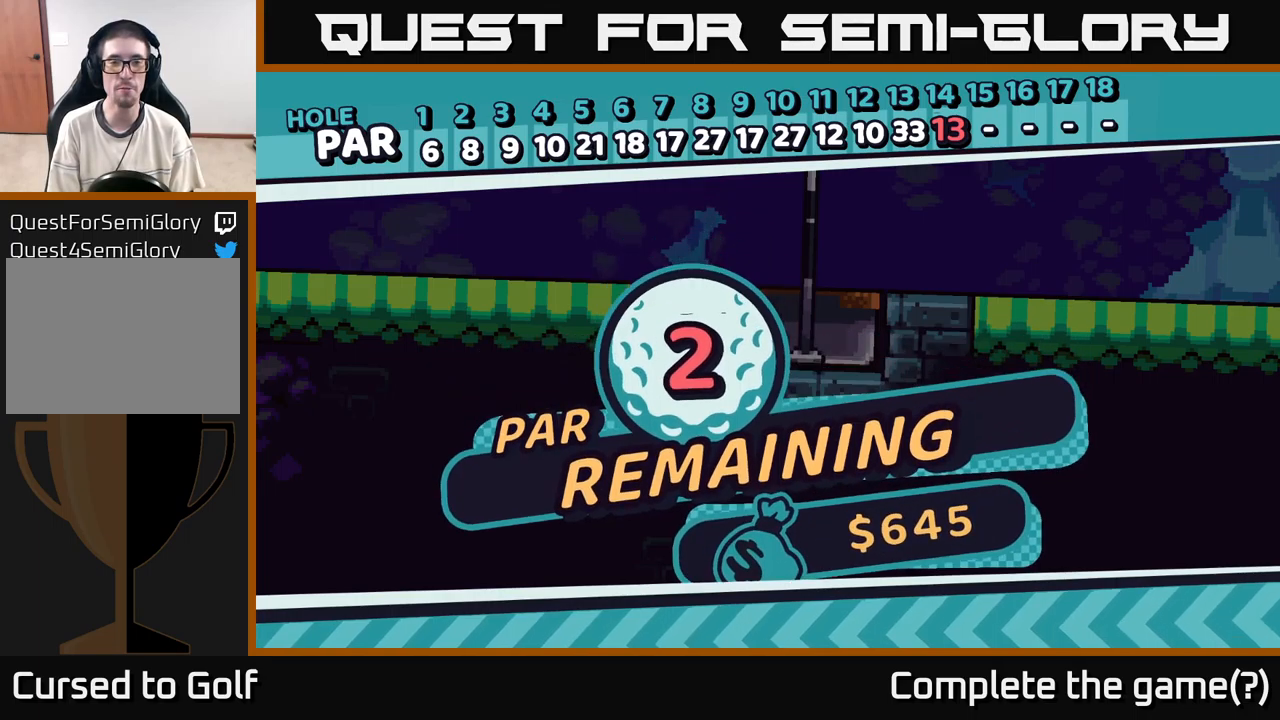
{"buttons": [], "left_stick": "center", "right_stick": "center", "events": [[200, "A", "up"], [250, "R2", "up"]]}
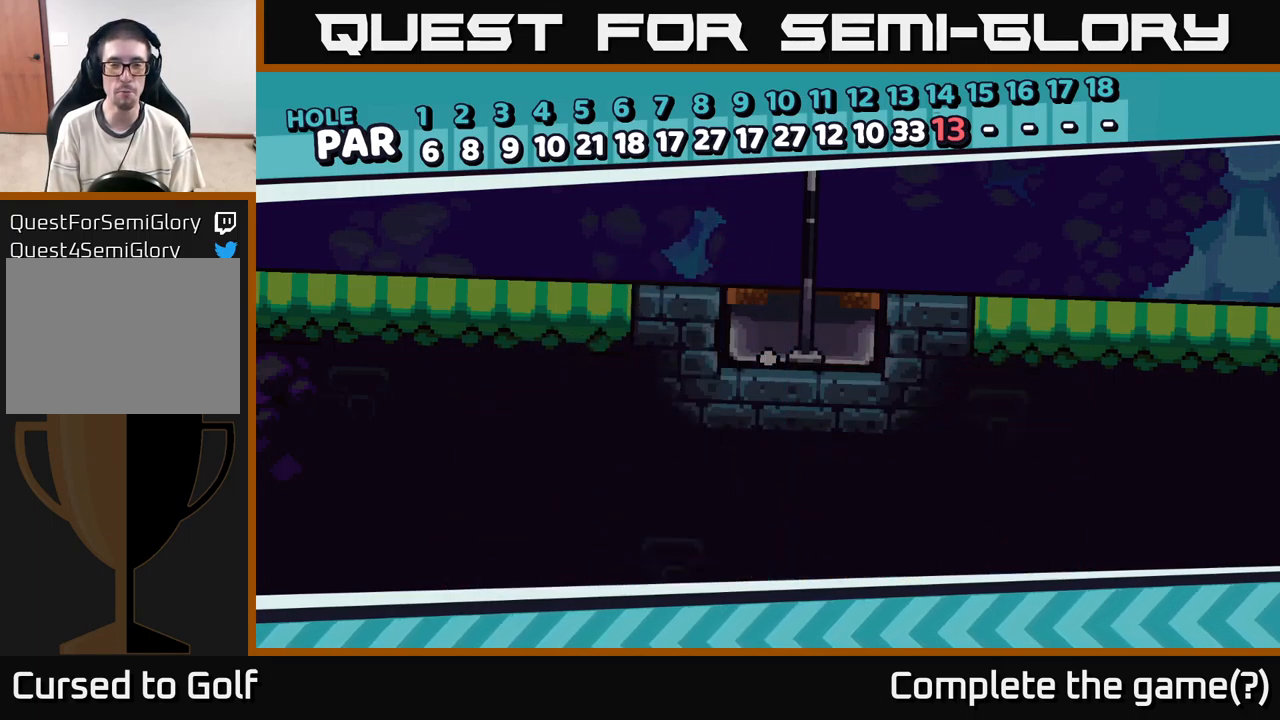
{"buttons": [], "left_stick": "center", "right_stick": "center", "events": []}
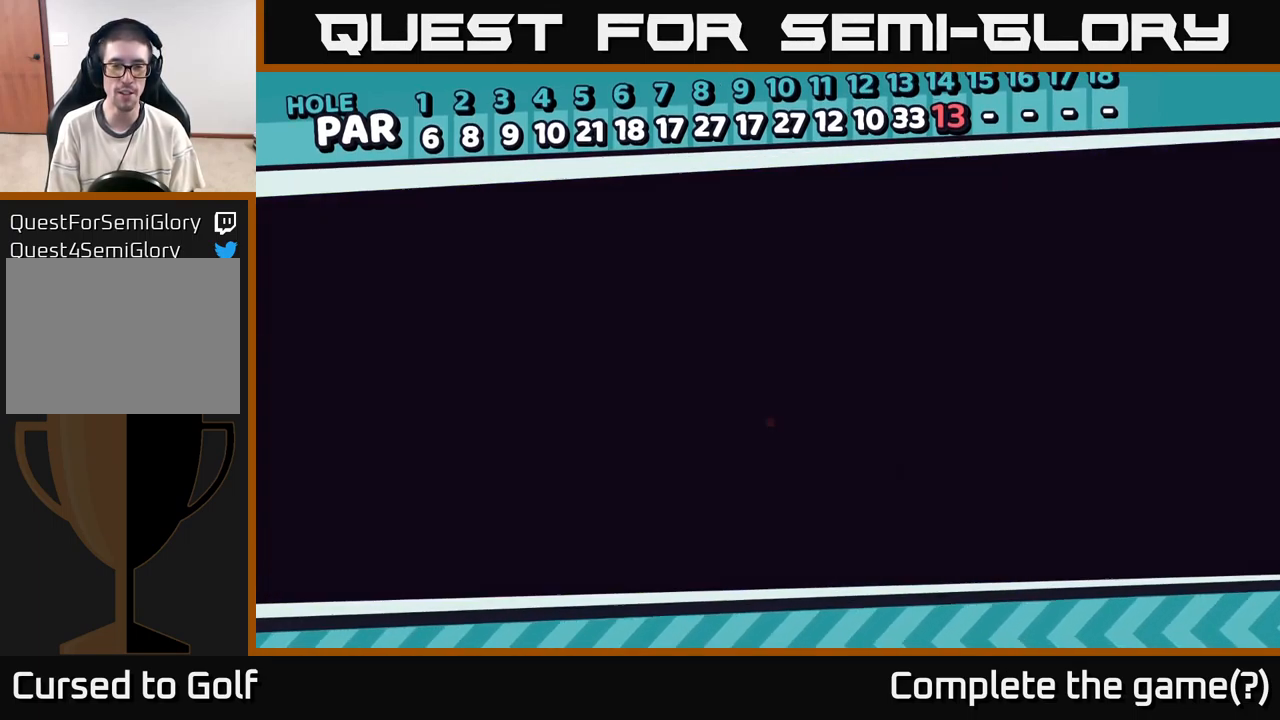
{"buttons": [], "left_stick": "center", "right_stick": "up-right", "events": [[200, "right_stick", "up-right"]]}
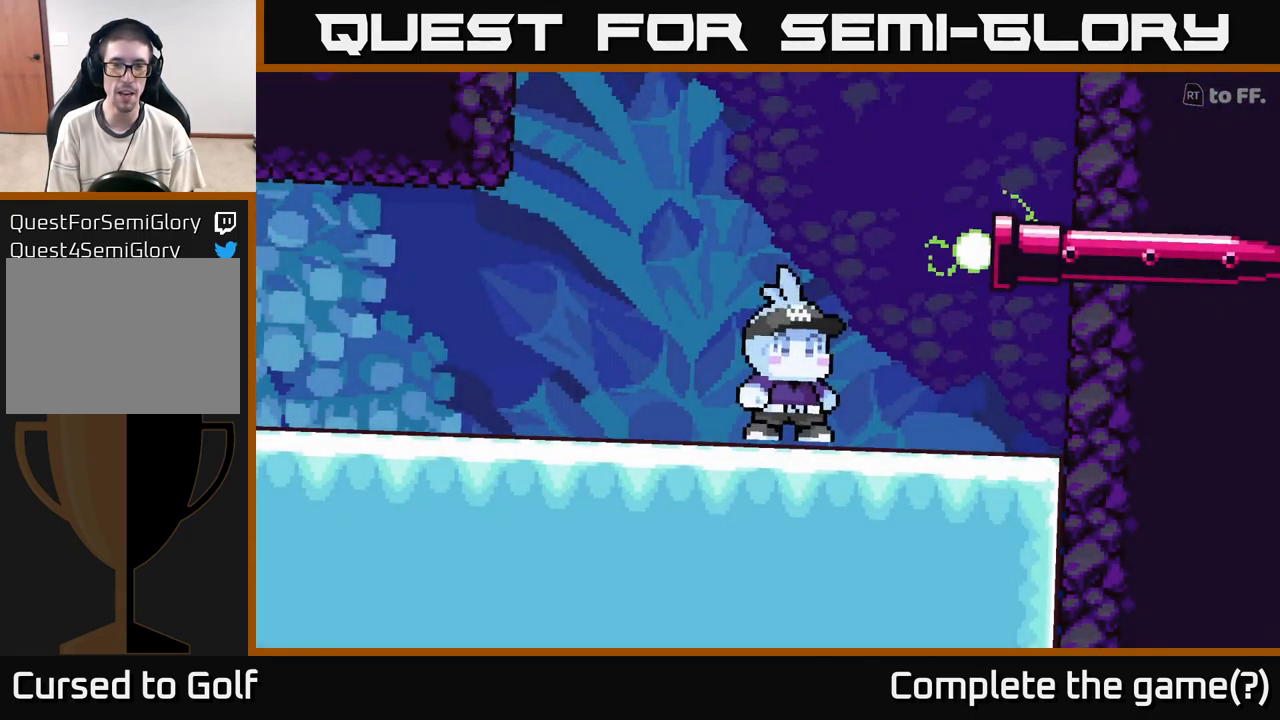
{"buttons": [], "left_stick": "center", "right_stick": "center", "events": [[17, "right_stick", "right"], [150, "right_stick", "center"]]}
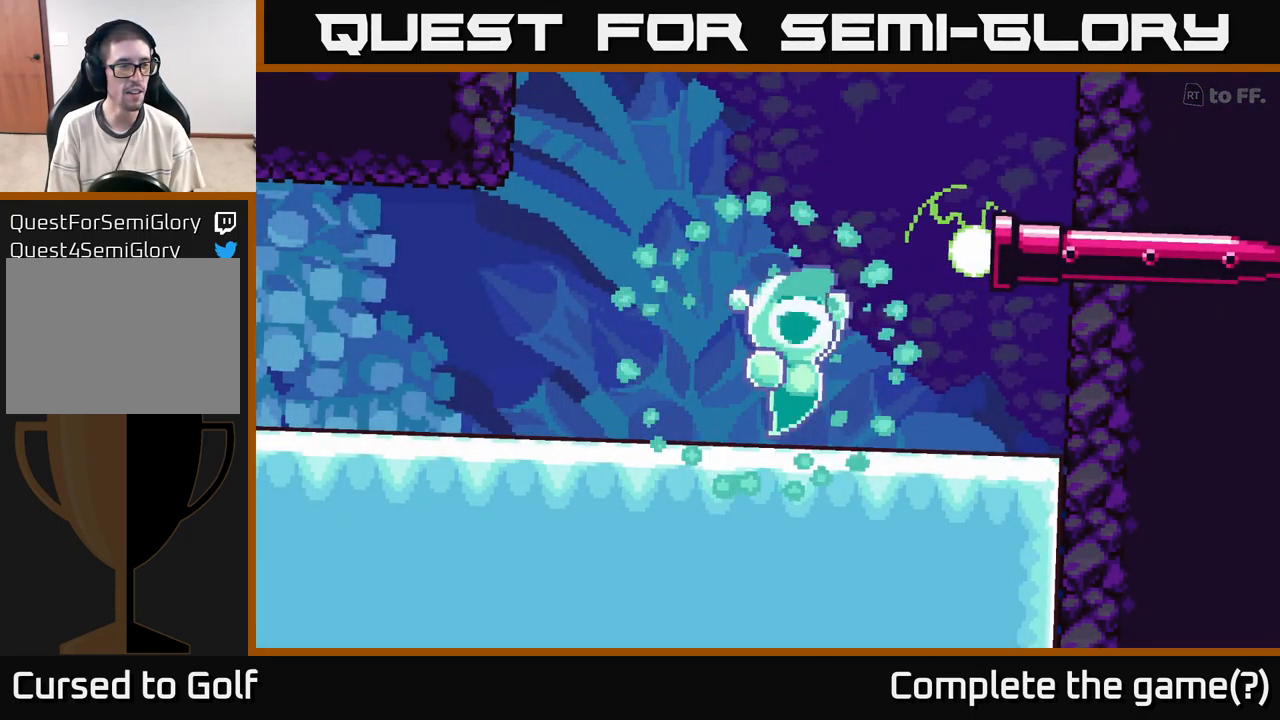
{"buttons": [], "left_stick": "center", "right_stick": "center", "events": []}
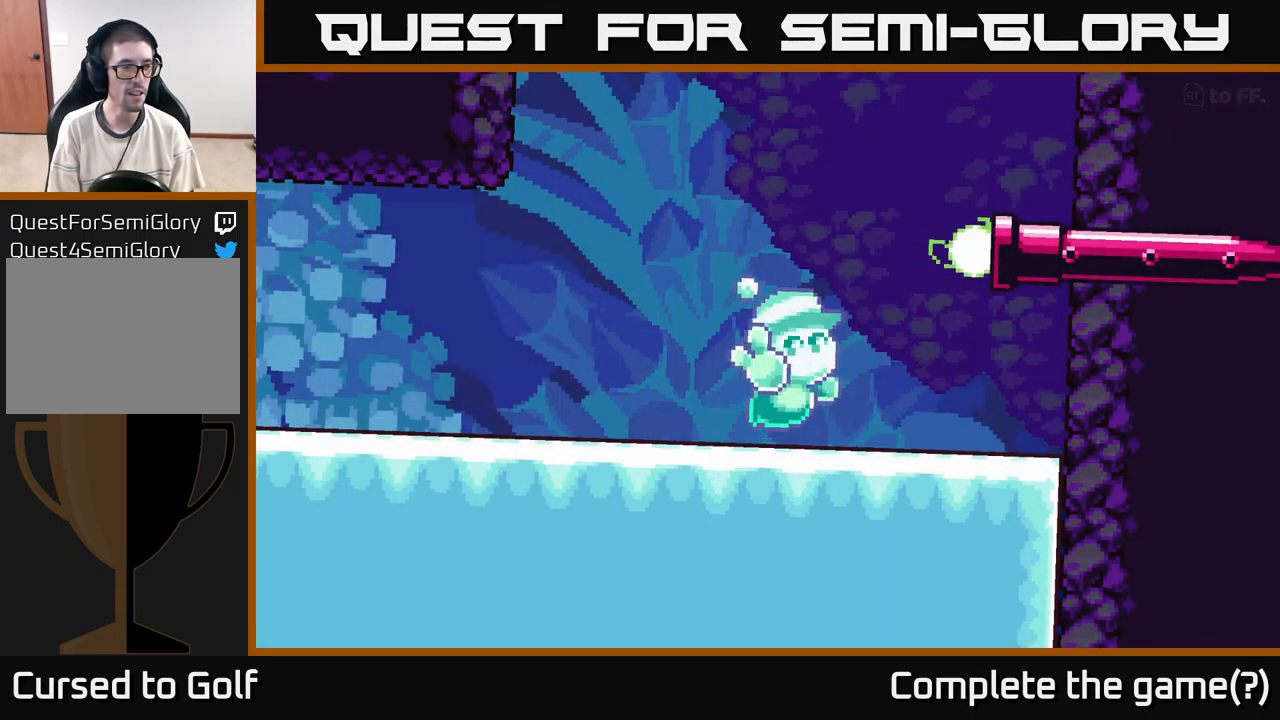
{"buttons": [], "left_stick": "center", "right_stick": "center", "events": []}
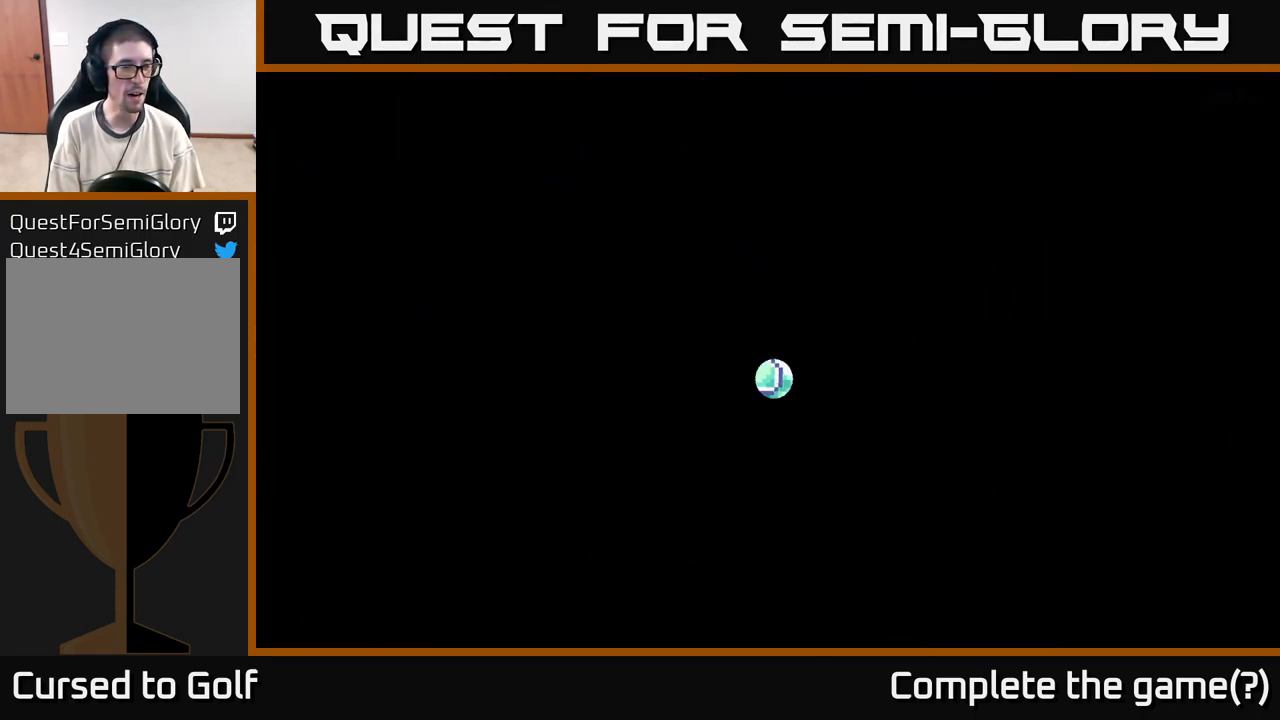
{"buttons": [], "left_stick": "center", "right_stick": "center", "events": []}
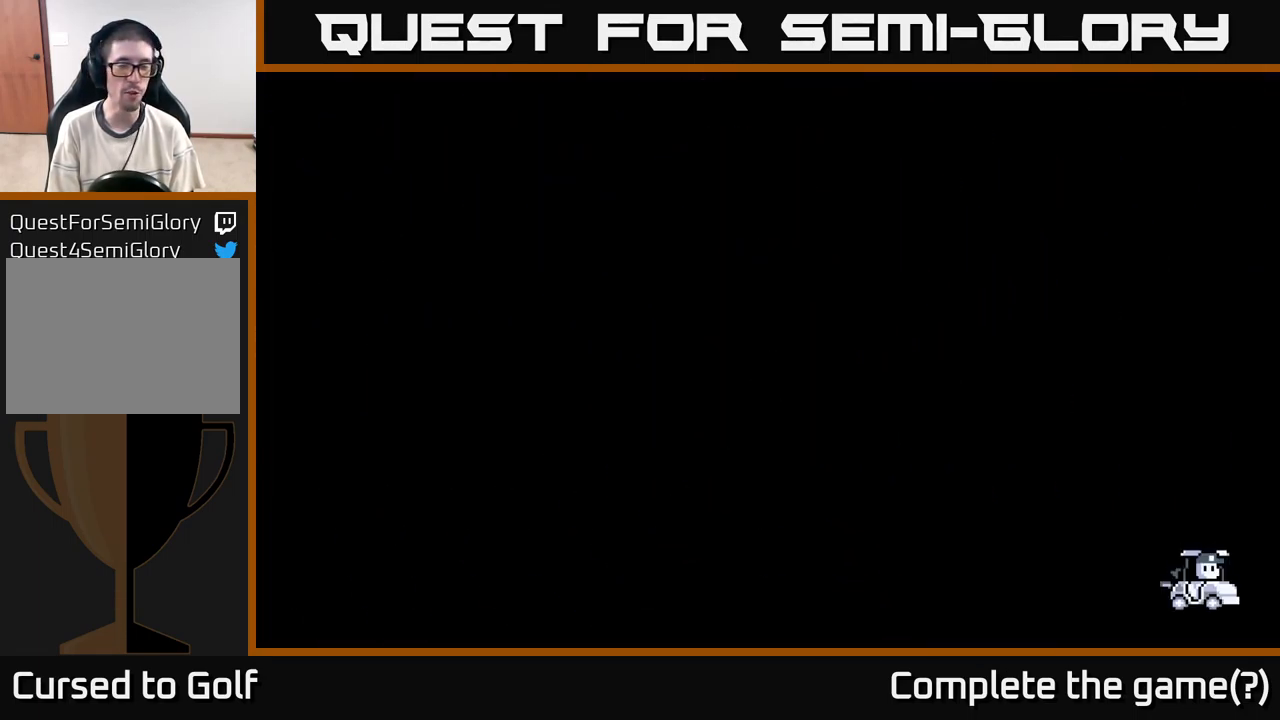
{"buttons": [], "left_stick": "center", "right_stick": "up-right", "events": [[383, "right_stick", "up-right"]]}
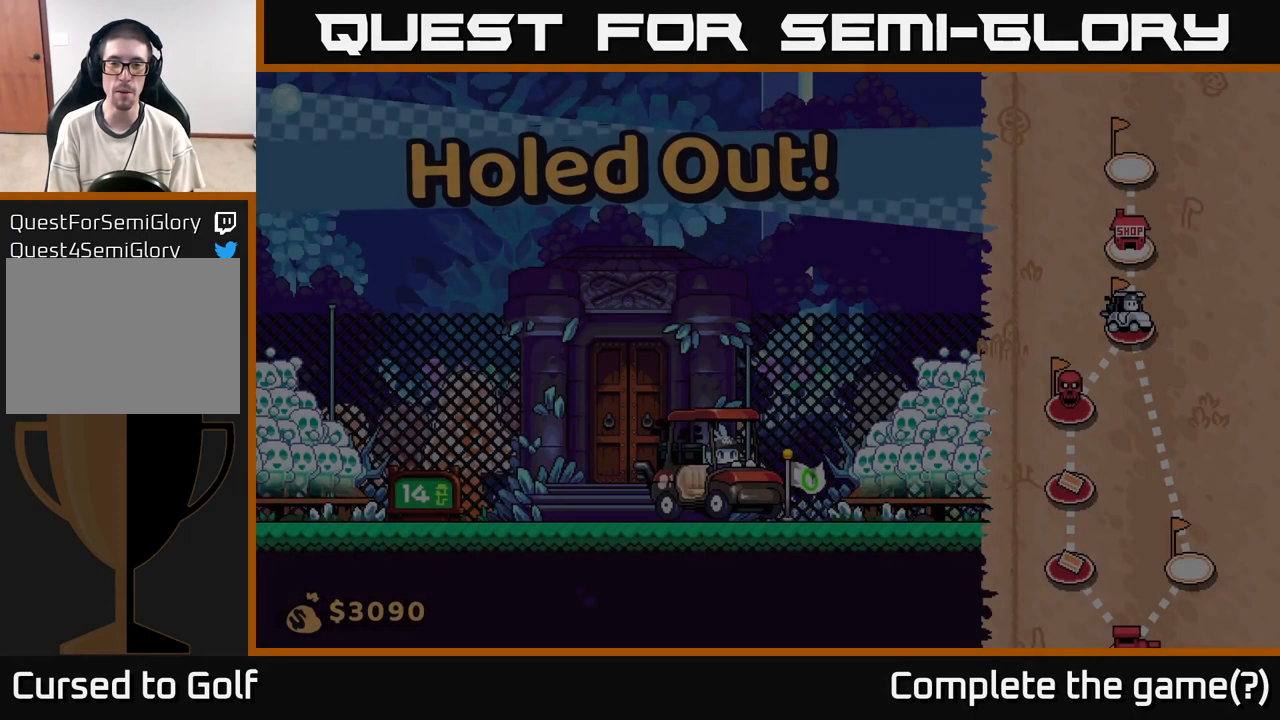
{"buttons": [], "left_stick": "right", "right_stick": "center", "events": [[383, "right_stick", "center"], [500, "left_stick", "right"]]}
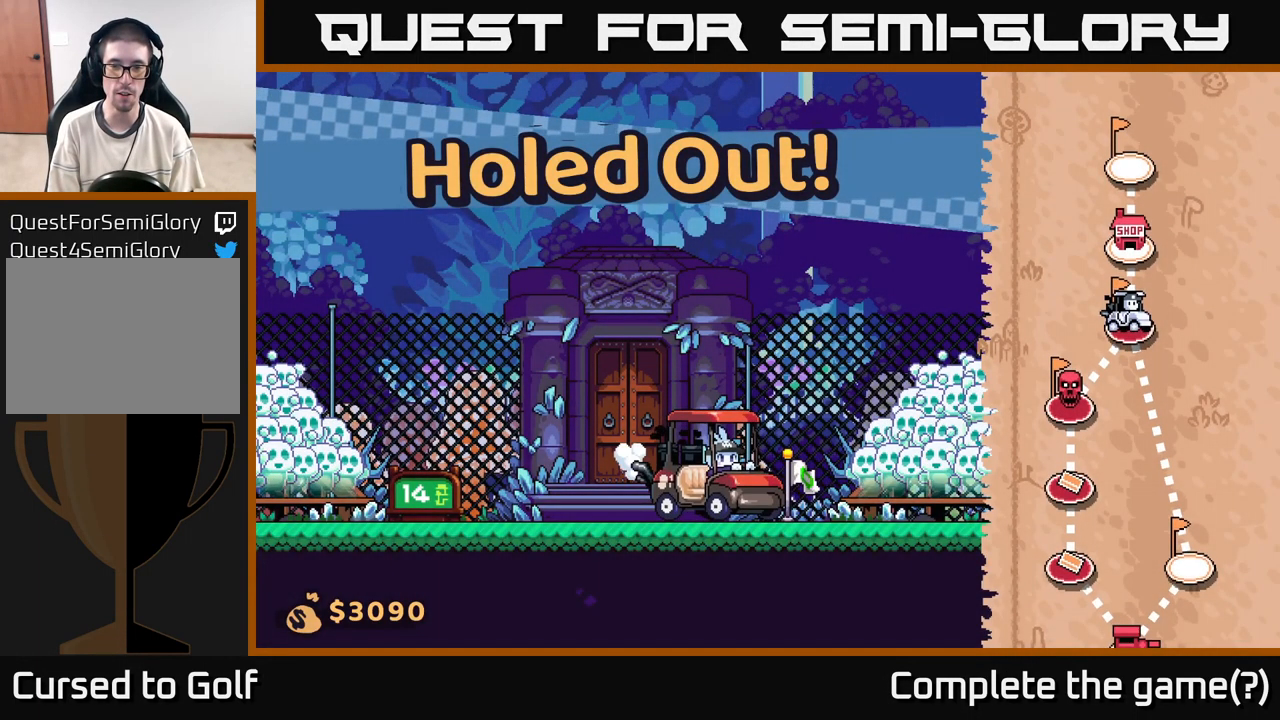
{"buttons": [], "left_stick": "right", "right_stick": "center", "events": []}
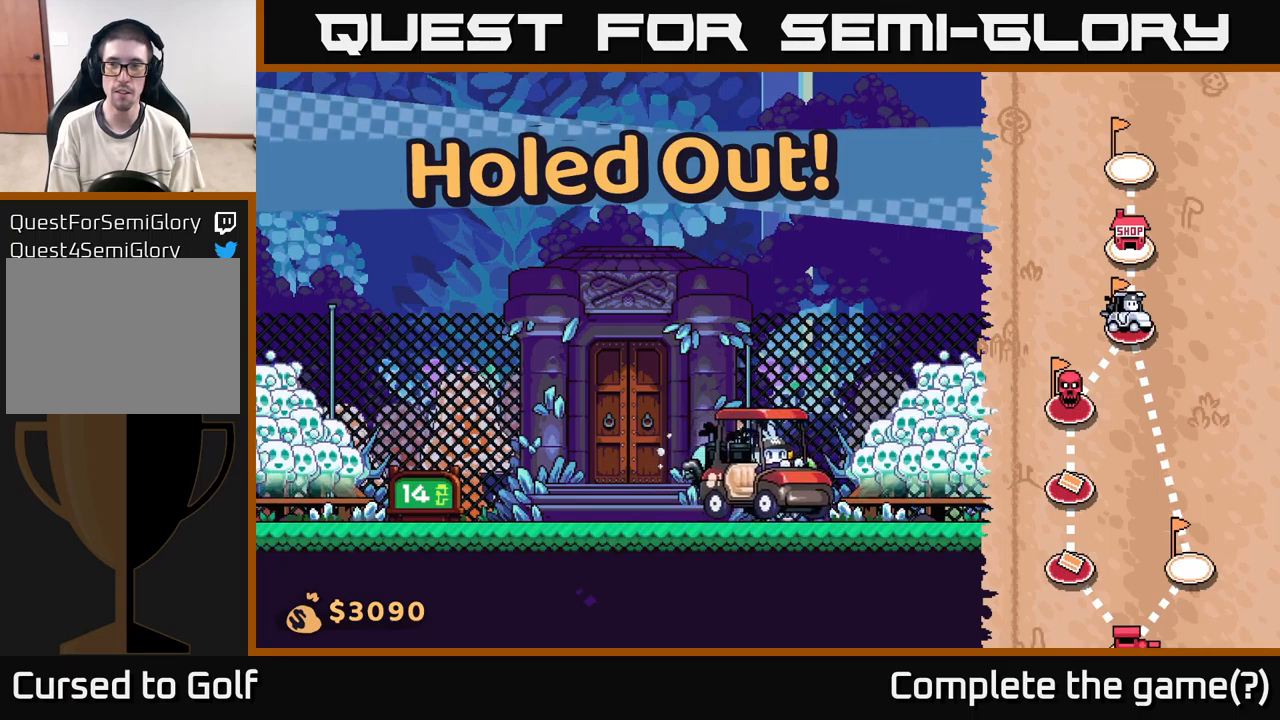
{"buttons": [], "left_stick": "right", "right_stick": "center", "events": []}
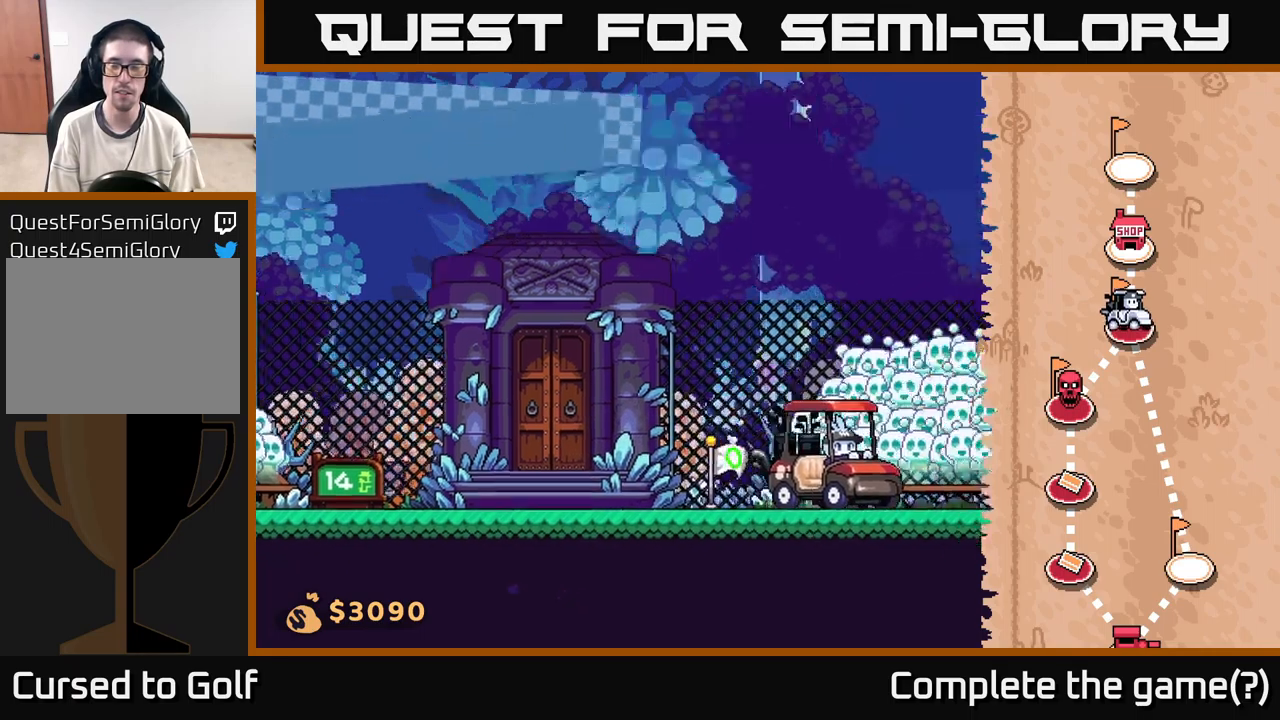
{"buttons": [], "left_stick": "right", "right_stick": "center", "events": []}
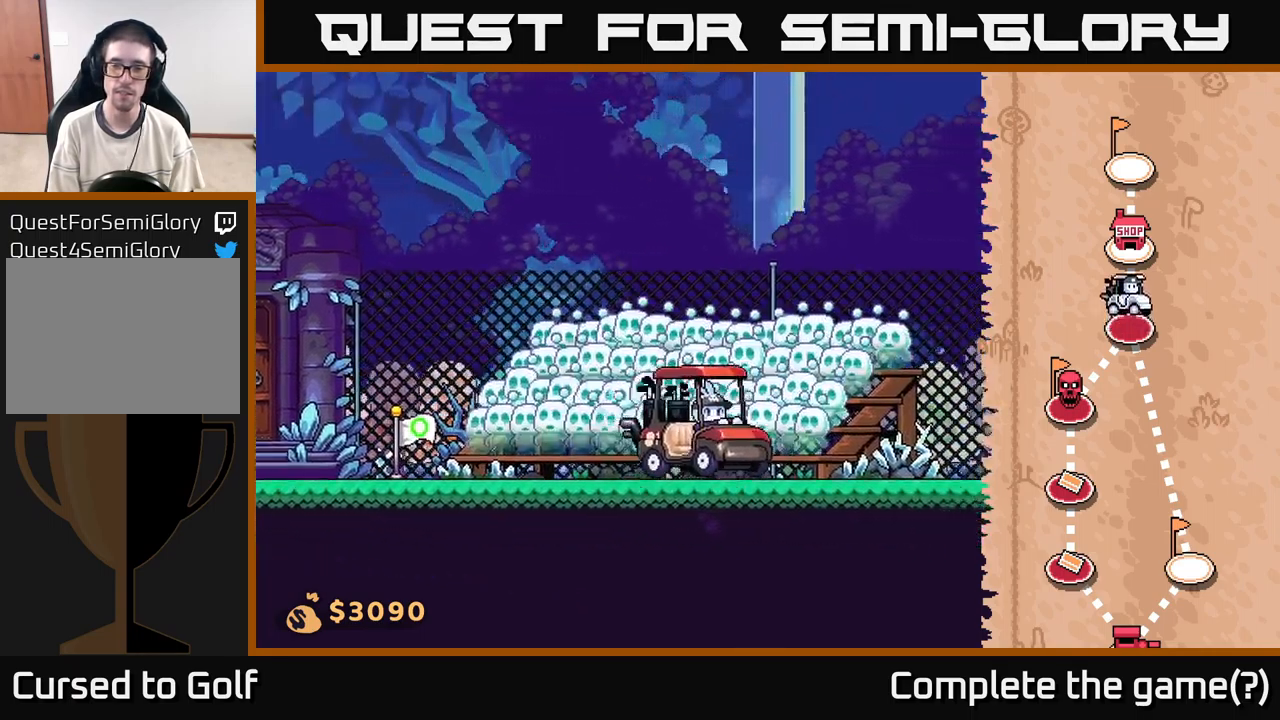
{"buttons": [], "left_stick": "right", "right_stick": "center", "events": []}
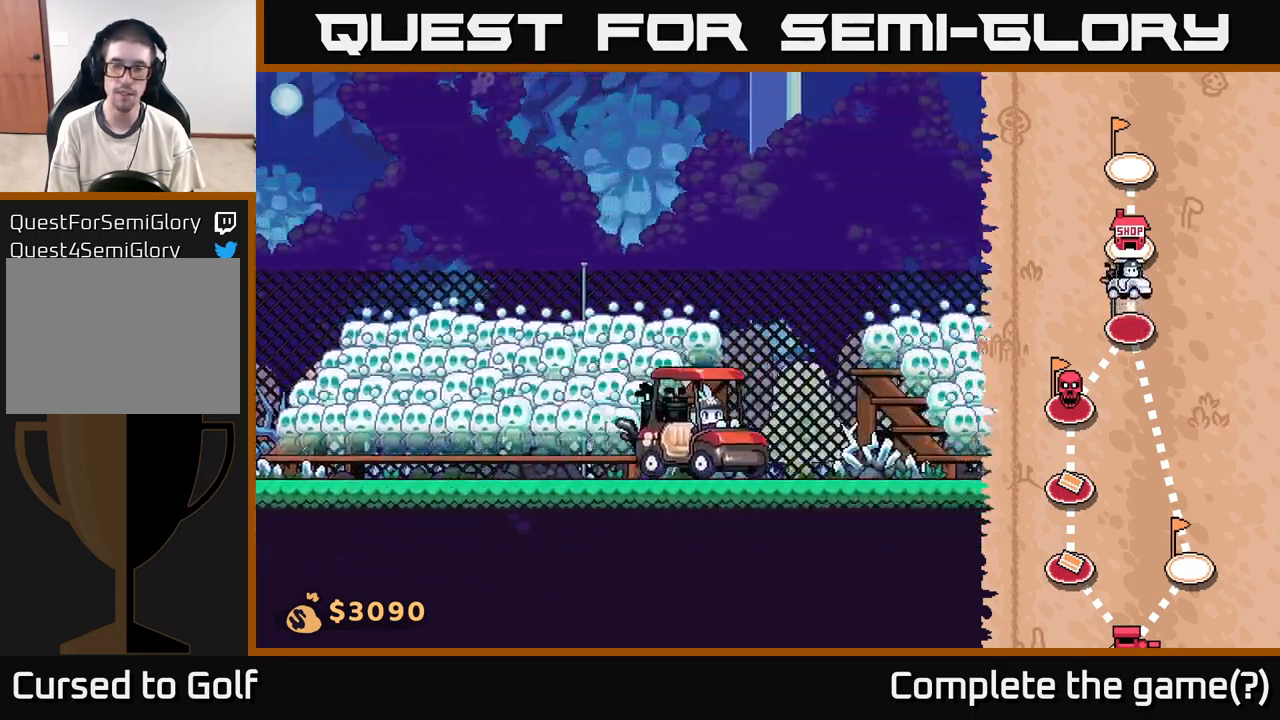
{"buttons": [], "left_stick": "right", "right_stick": "center", "events": []}
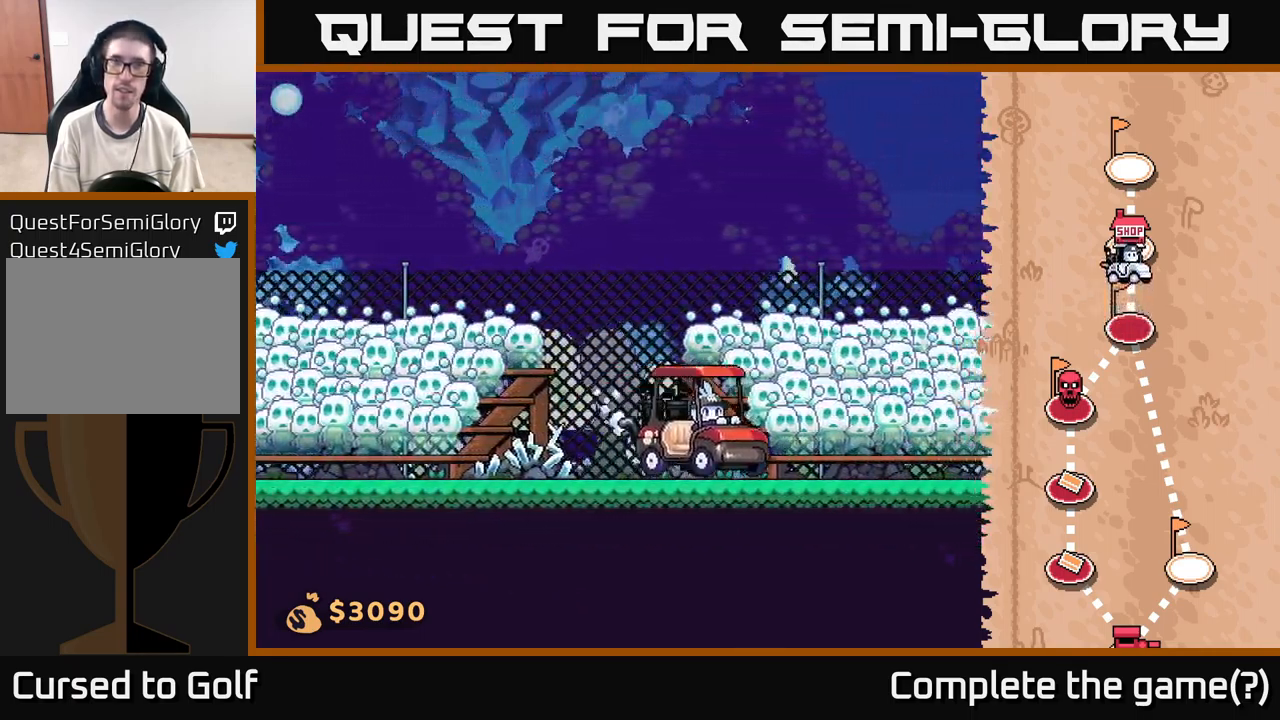
{"buttons": [], "left_stick": "right", "right_stick": "center", "events": []}
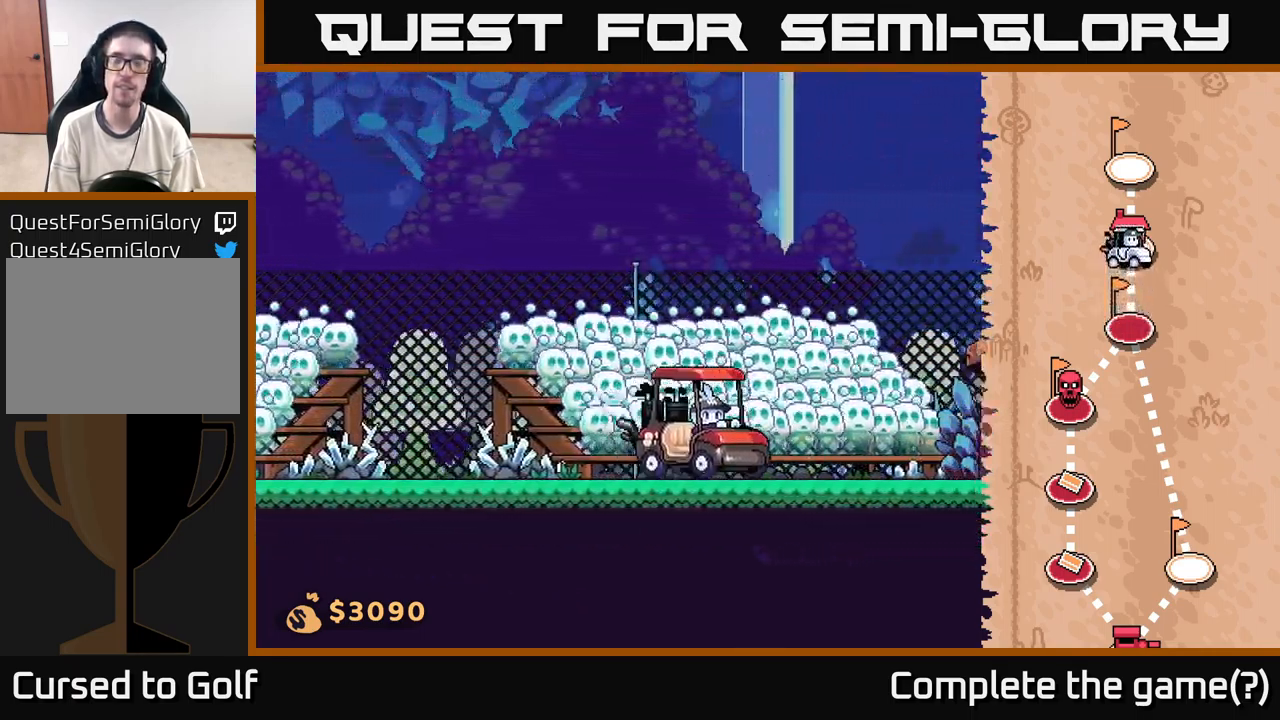
{"buttons": [], "left_stick": "right", "right_stick": "center", "events": []}
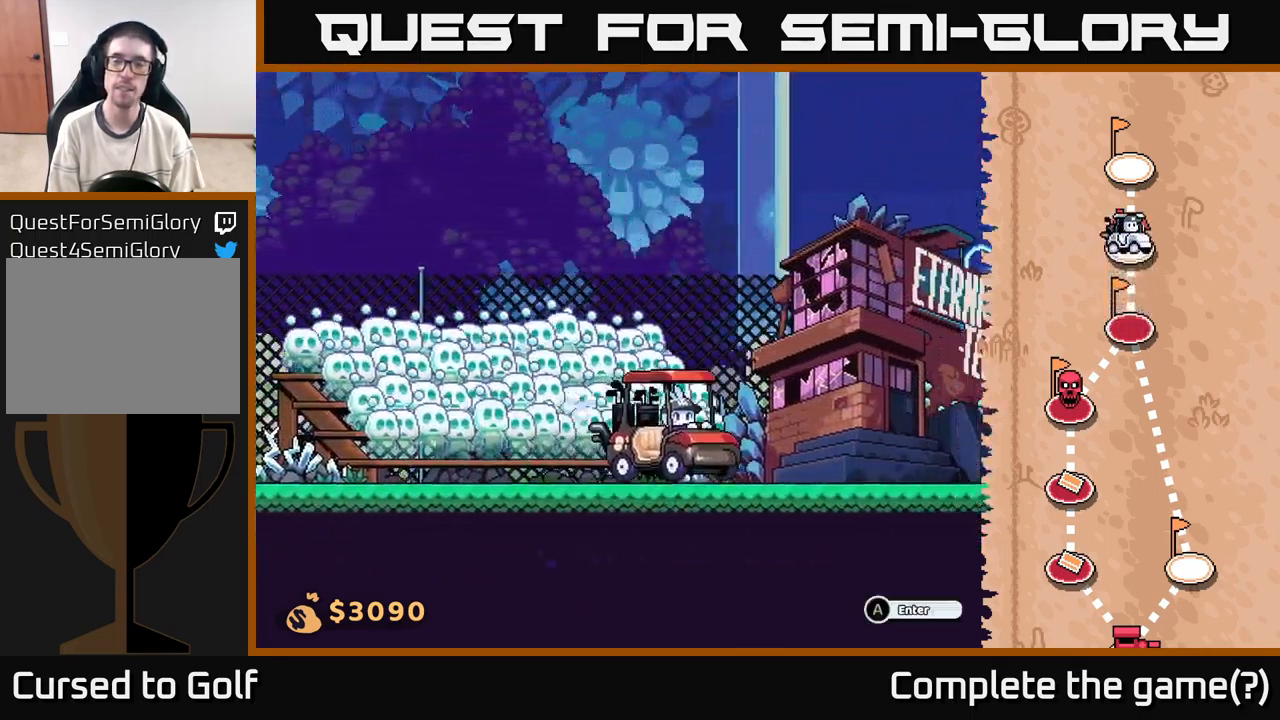
{"buttons": [], "left_stick": "right", "right_stick": "center", "events": []}
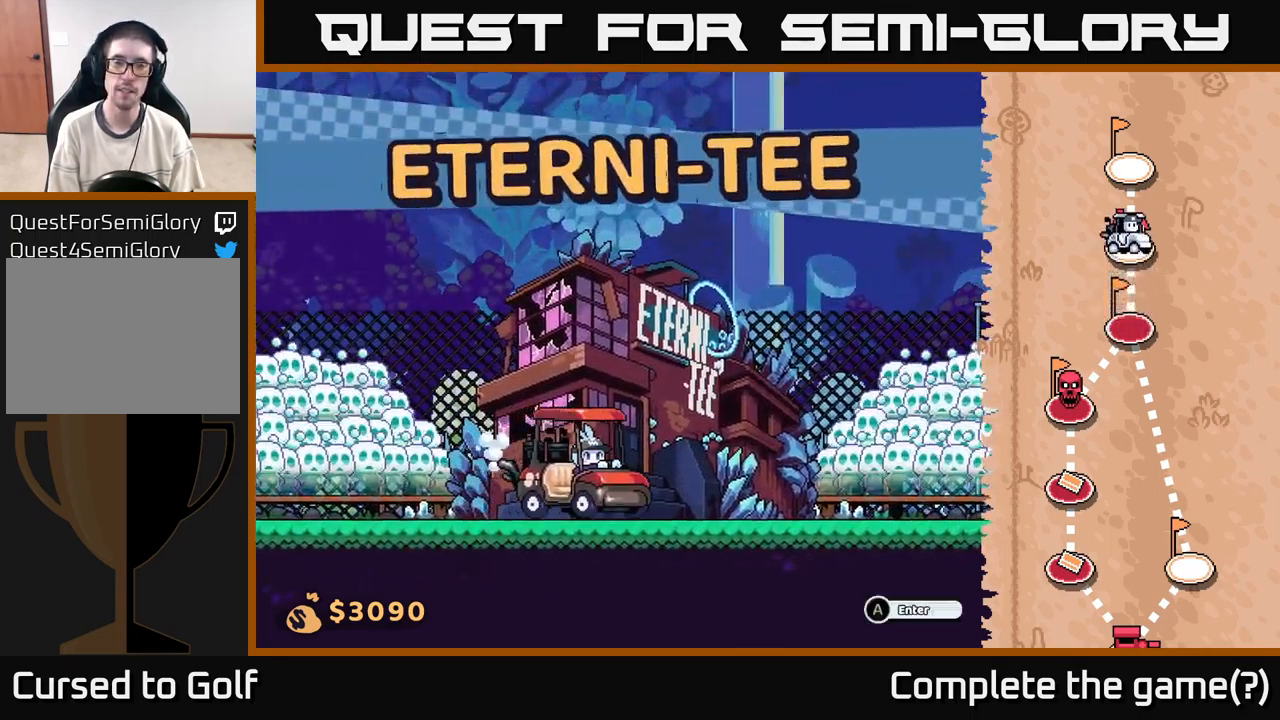
{"buttons": [], "left_stick": "center", "right_stick": "center", "events": [[184, "left_stick", "center"], [267, "A", "down"], [317, "A", "up"]]}
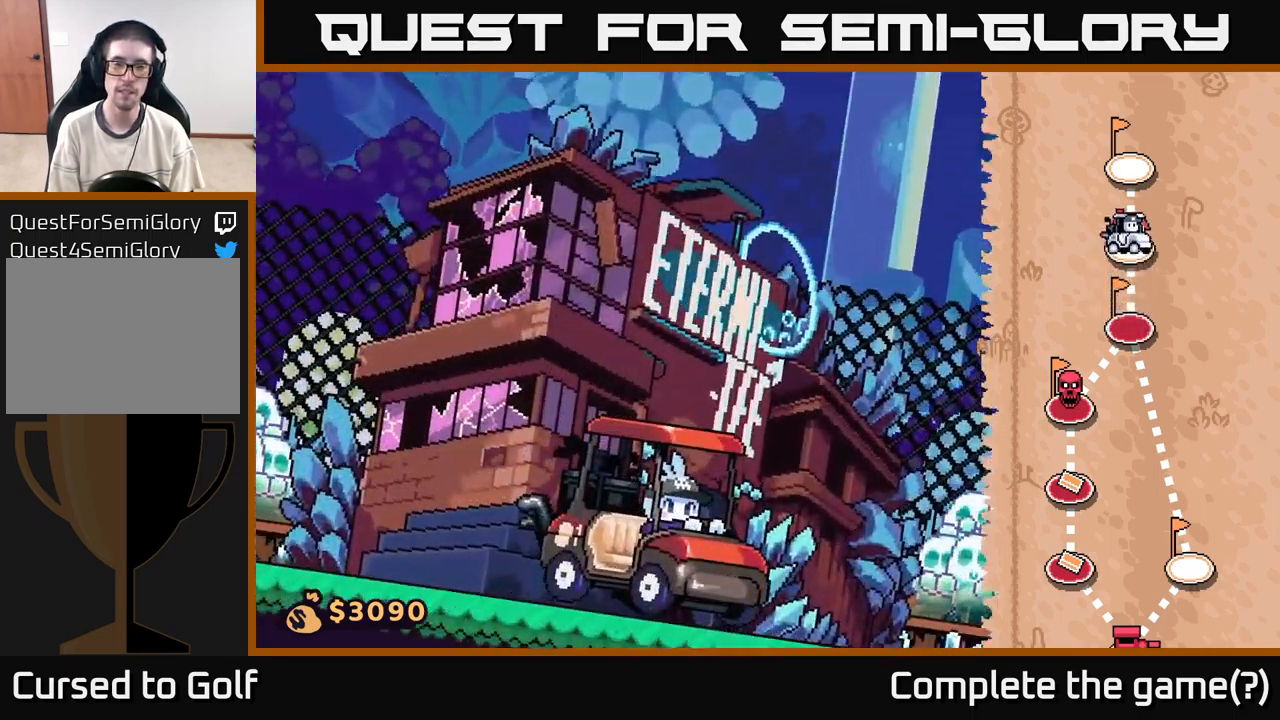
{"buttons": [], "left_stick": "center", "right_stick": "center", "events": []}
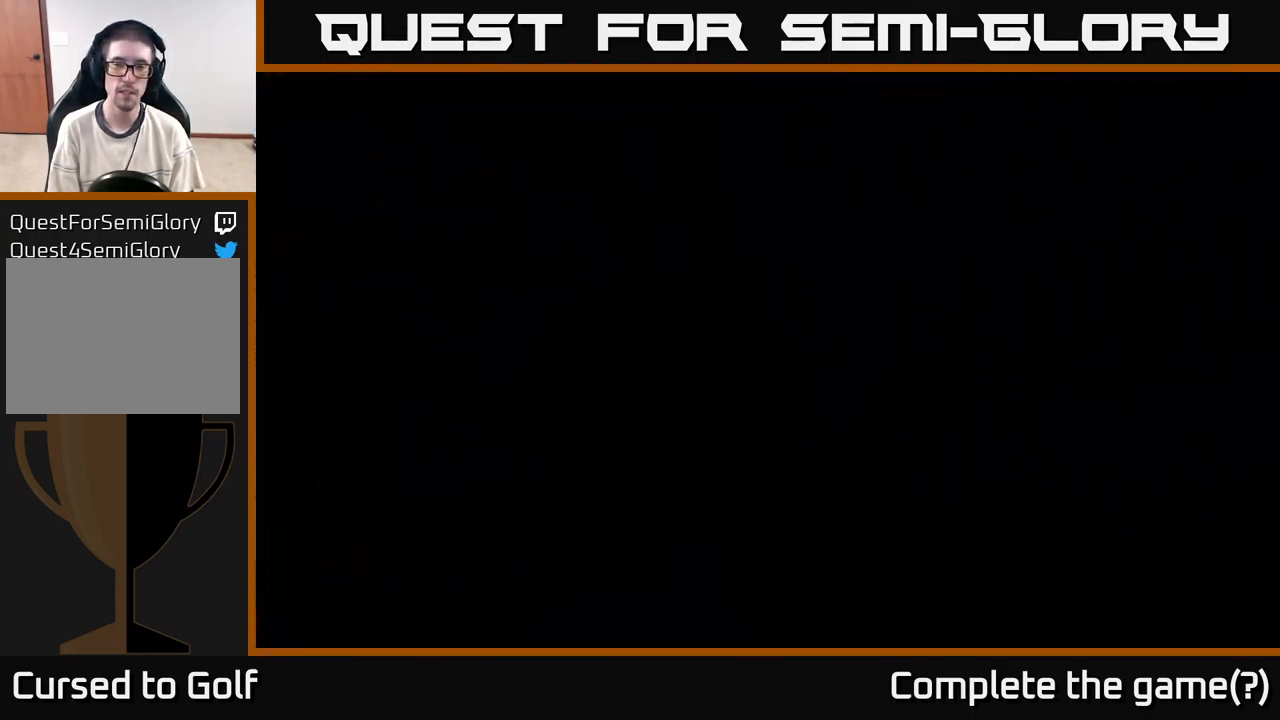
{"buttons": [], "left_stick": "center", "right_stick": "center", "events": [[34, "right_stick", "up-right"], [350, "right_stick", "center"]]}
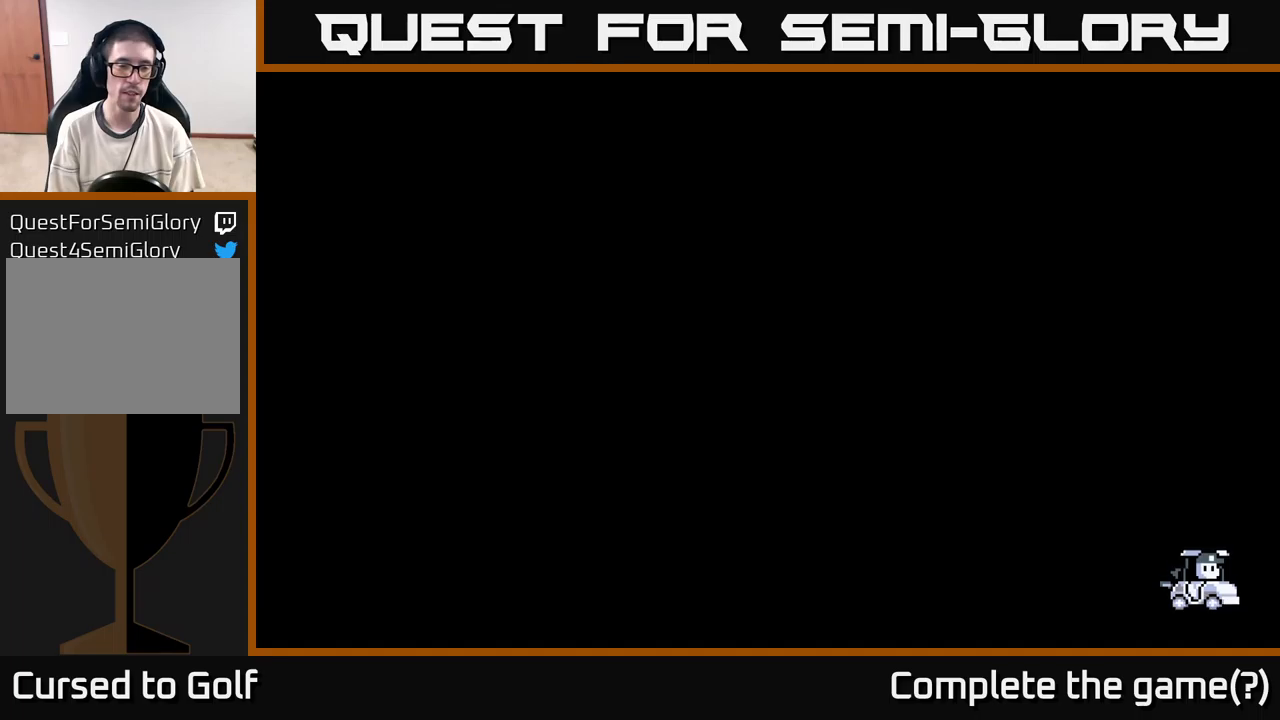
{"buttons": [], "left_stick": "center", "right_stick": "center", "events": []}
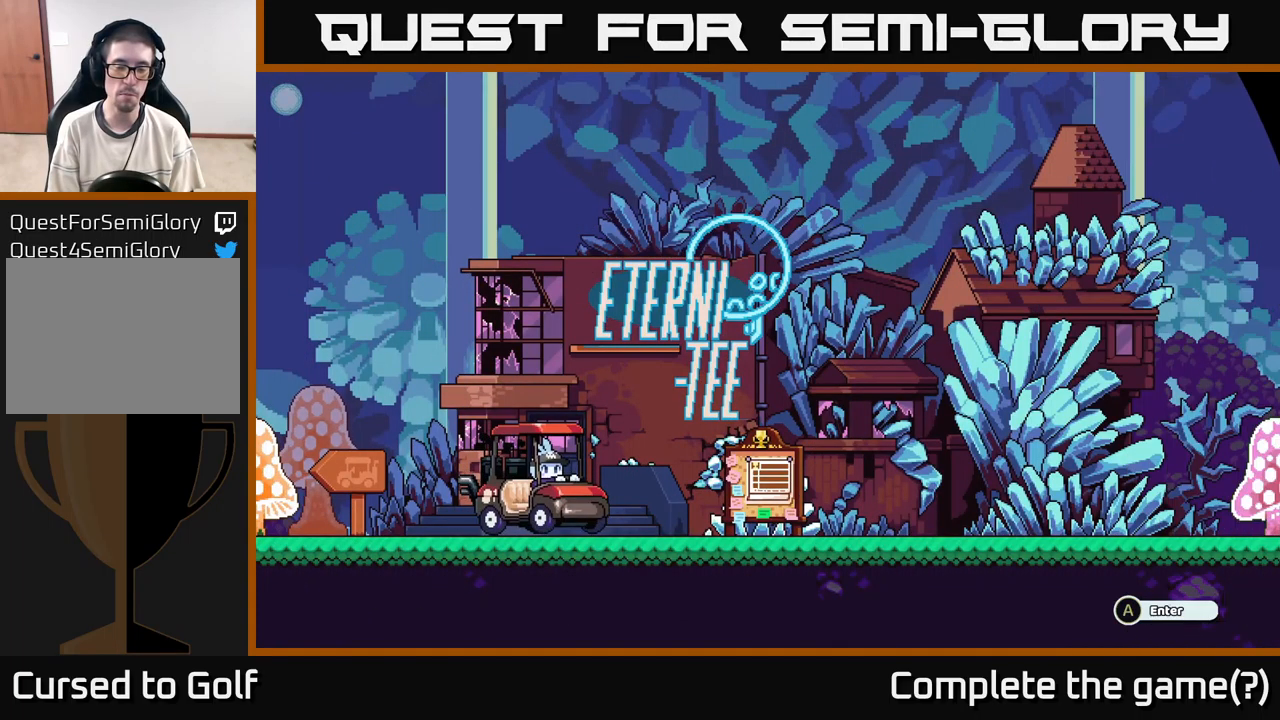
{"buttons": [], "left_stick": "center", "right_stick": "center", "events": []}
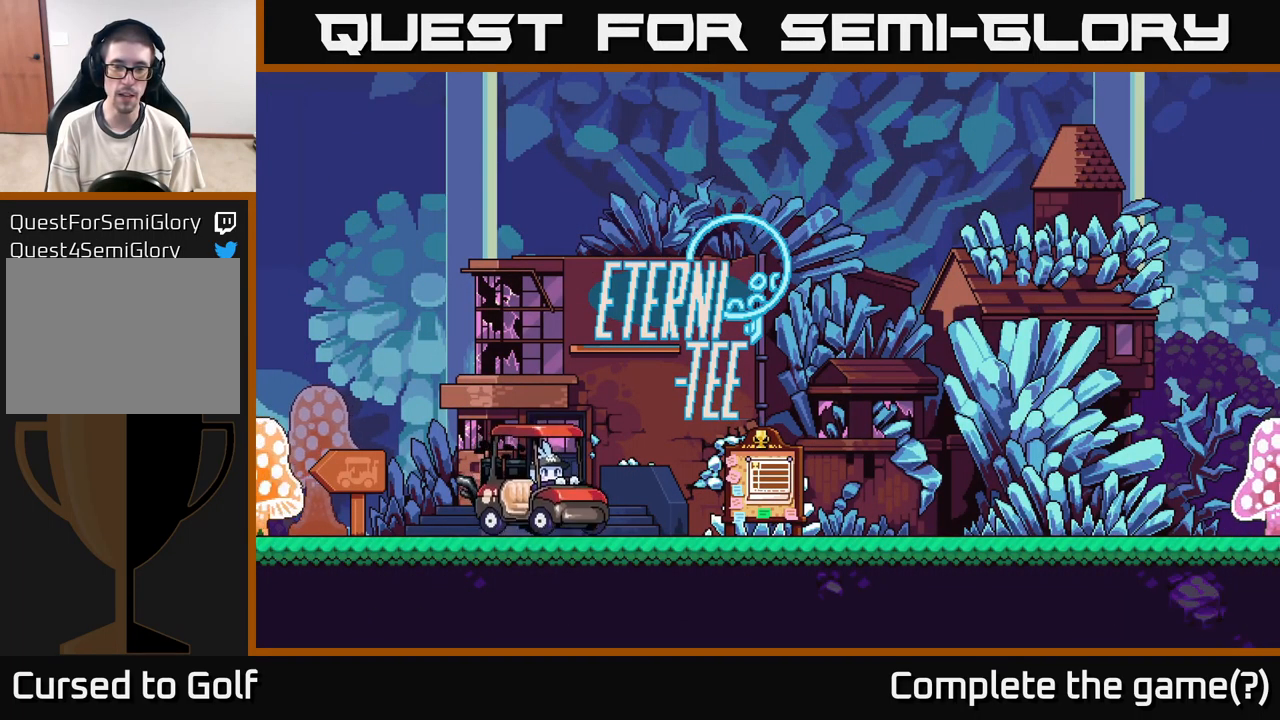
{"buttons": [], "left_stick": "center", "right_stick": "center", "events": [[33, "A", "down"], [100, "A", "up"]]}
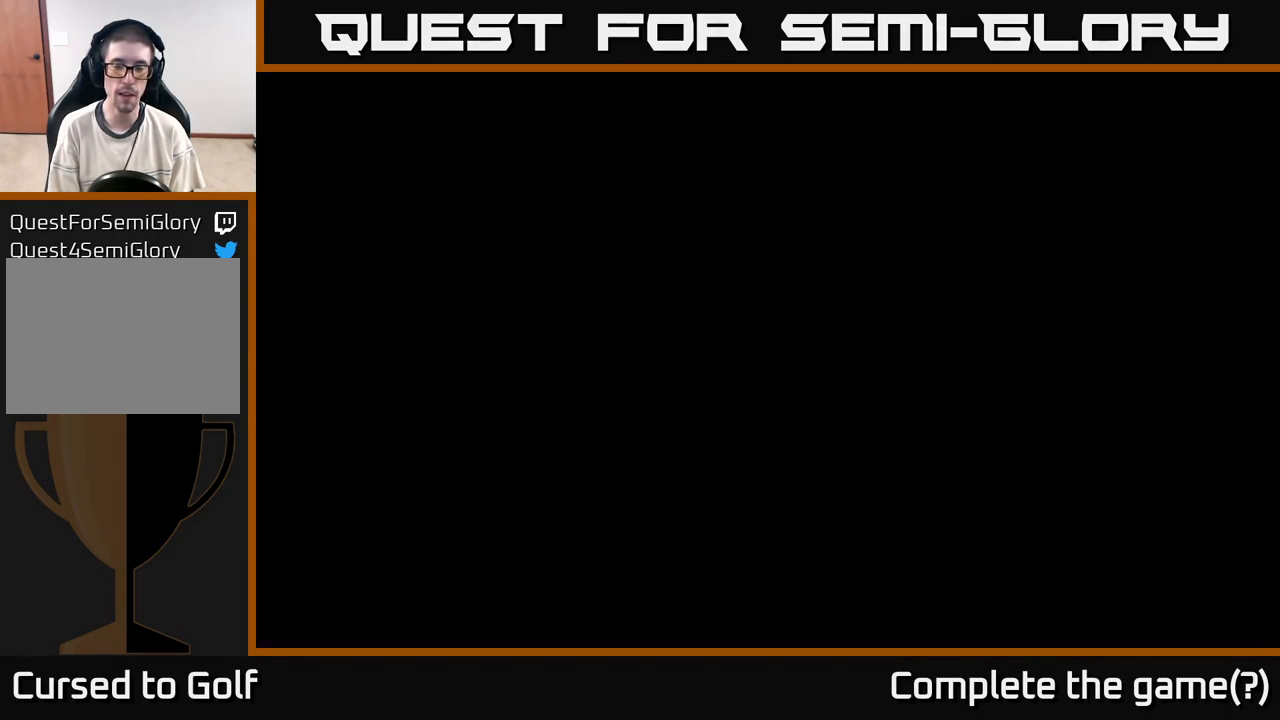
{"buttons": [], "left_stick": "center", "right_stick": "right", "events": [[116, "right_stick", "up-right"], [366, "right_stick", "right"]]}
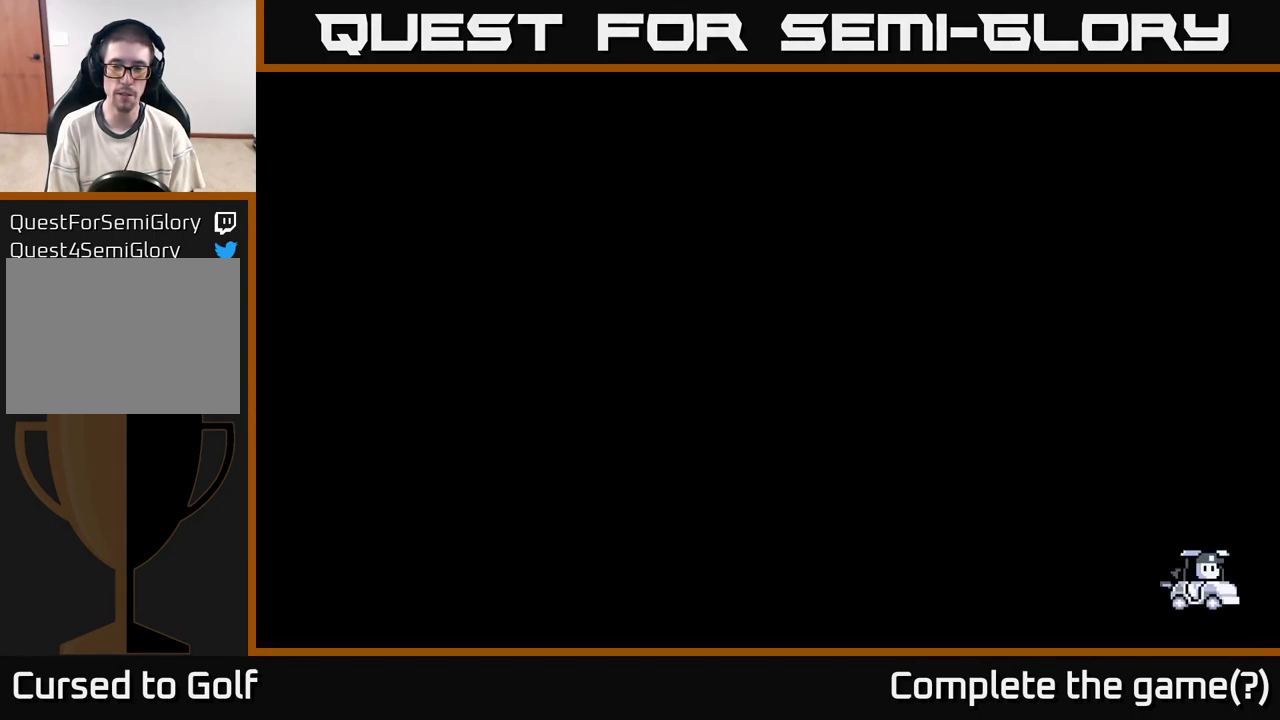
{"buttons": [], "left_stick": "center", "right_stick": "center", "events": [[50, "right_stick", "center"]]}
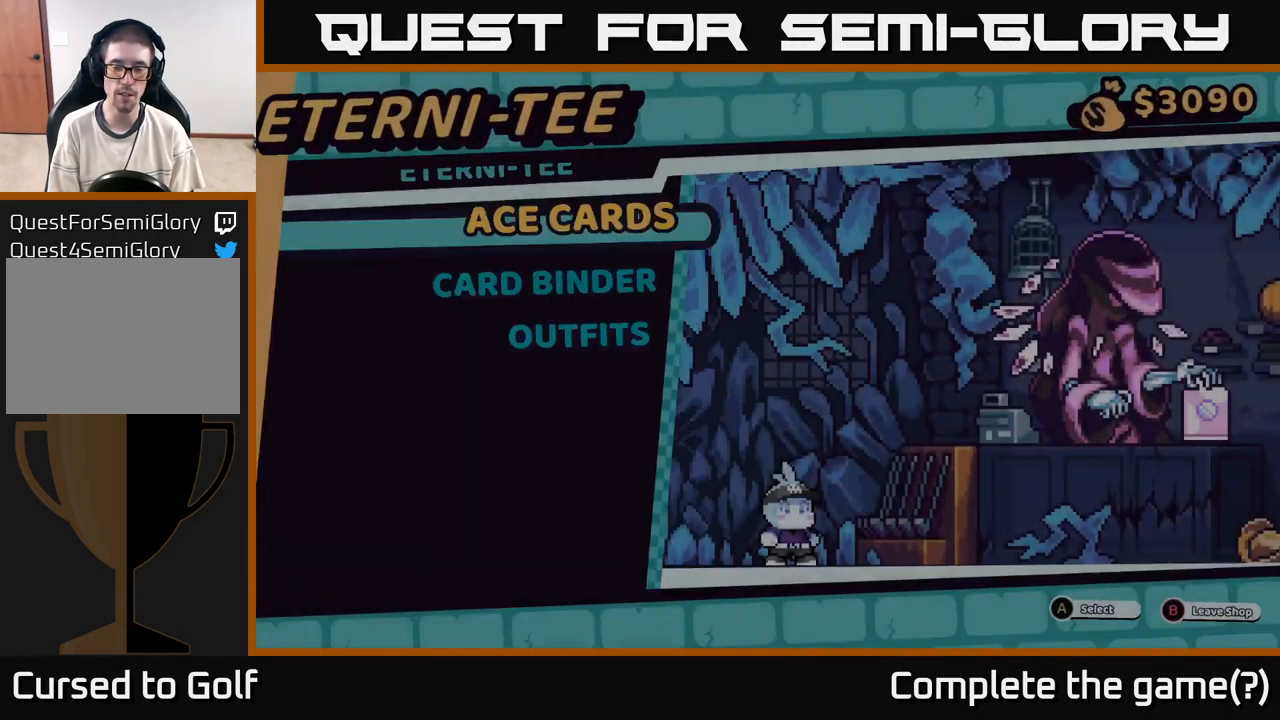
{"buttons": [], "left_stick": "center", "right_stick": "center", "events": []}
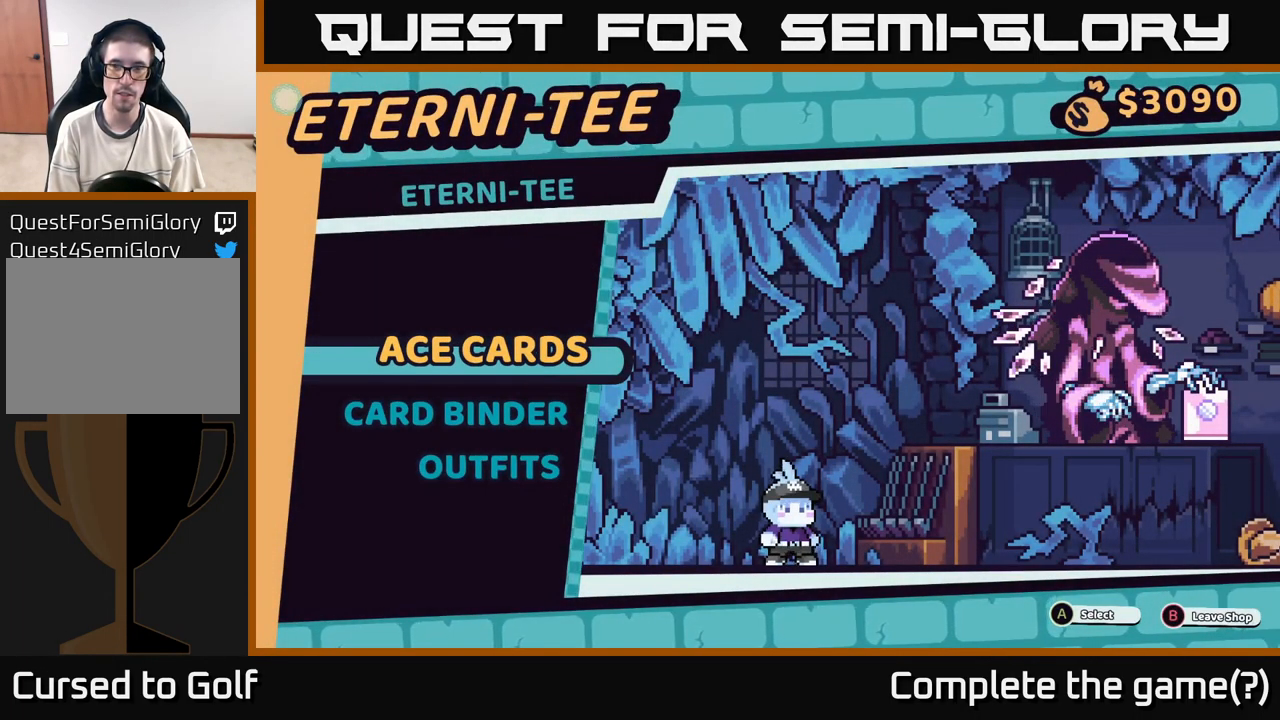
{"buttons": [], "left_stick": "center", "right_stick": "center", "events": []}
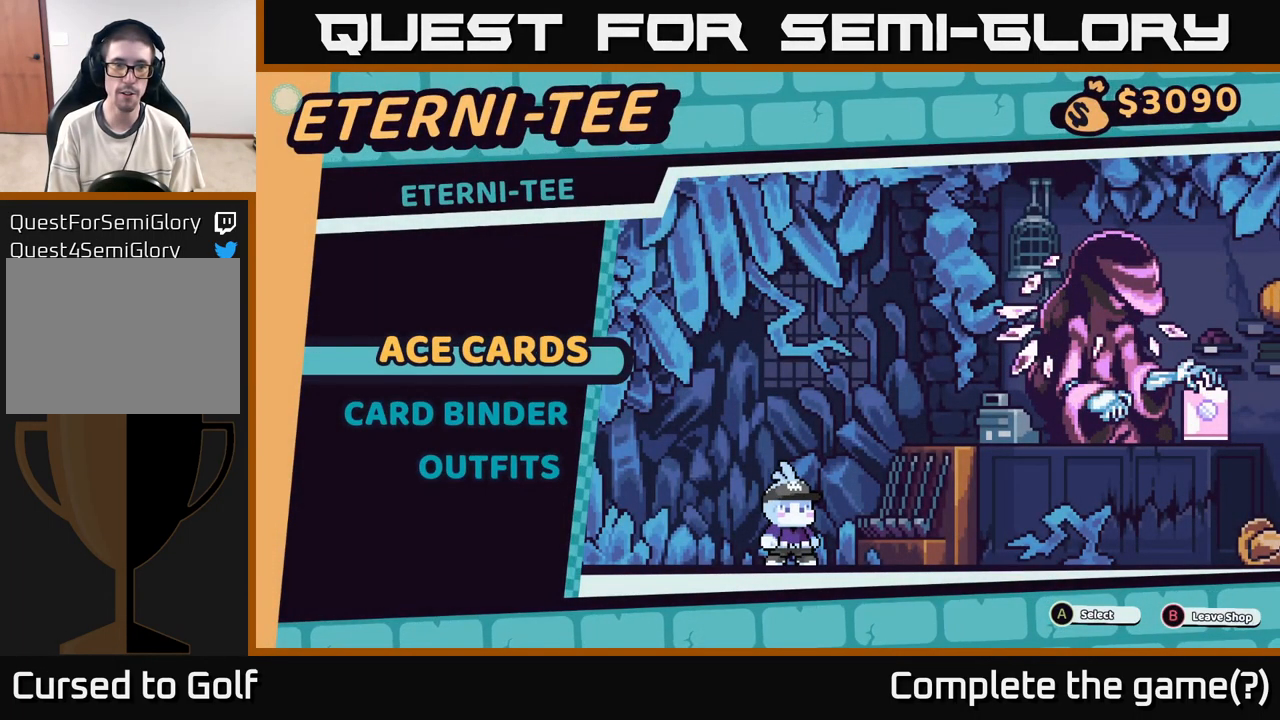
{"buttons": [], "left_stick": "center", "right_stick": "center", "events": []}